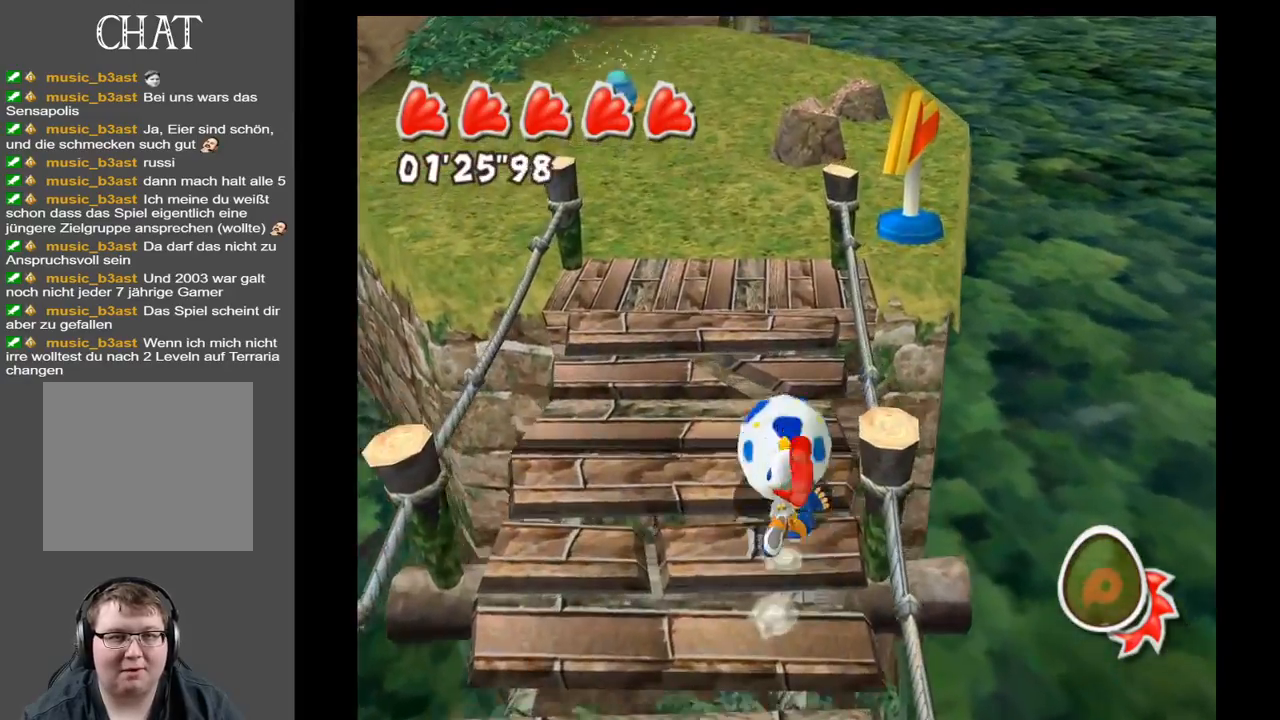
Gameplay with a controller (Xbox layout); each line is a JSON object with the inputs held at the frame after it. "events" lists button and stick changes between this image and that frame as [ms after this image, input, new state], when the widget could be followed in between. Not read: L3 R3.
{"buttons": [], "left_stick": "up", "right_stick": "up", "events": [[250, "right_stick", "up"]]}
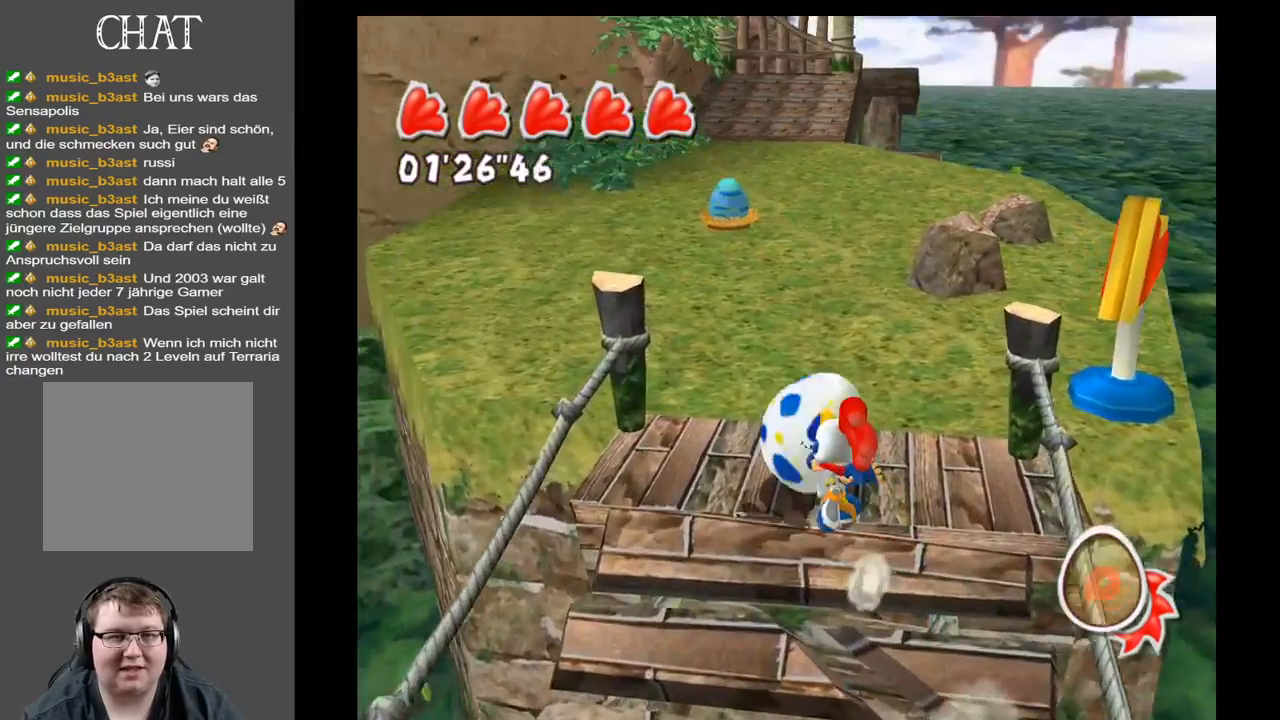
{"buttons": [], "left_stick": "up", "right_stick": "center", "events": [[183, "right_stick", "center"]]}
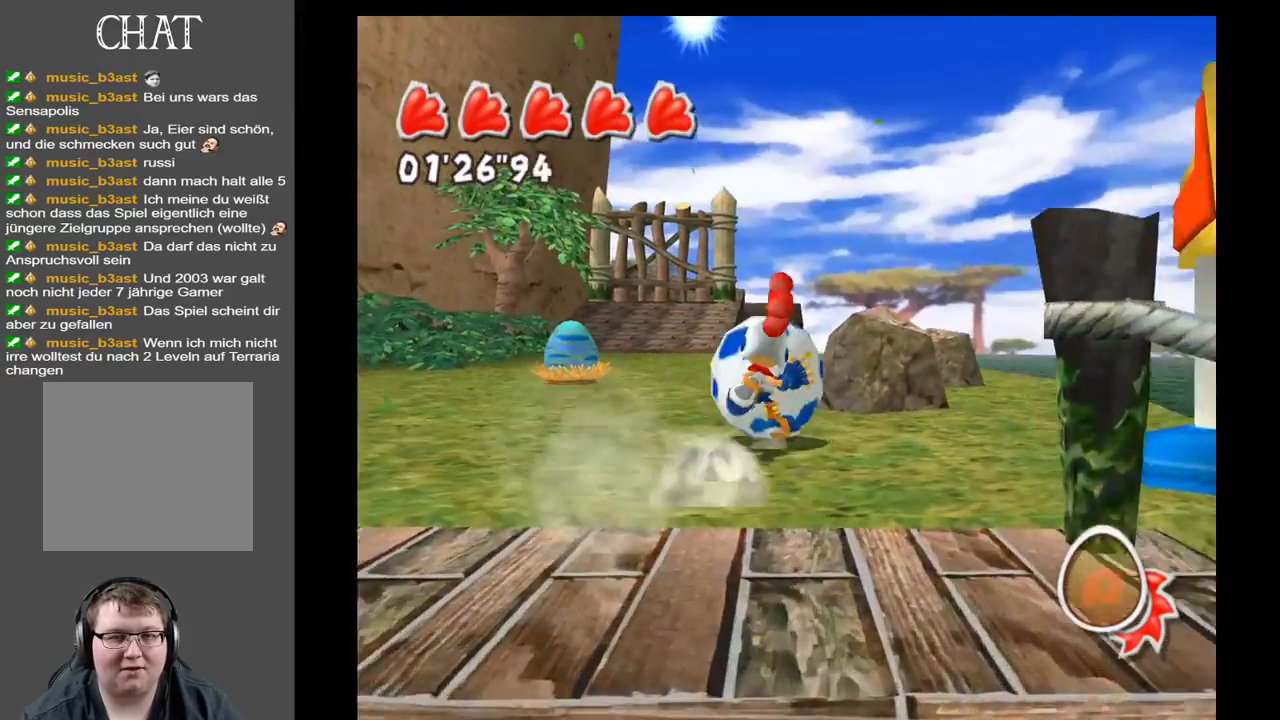
{"buttons": [], "left_stick": "up", "right_stick": "left", "events": [[400, "right_stick", "left"]]}
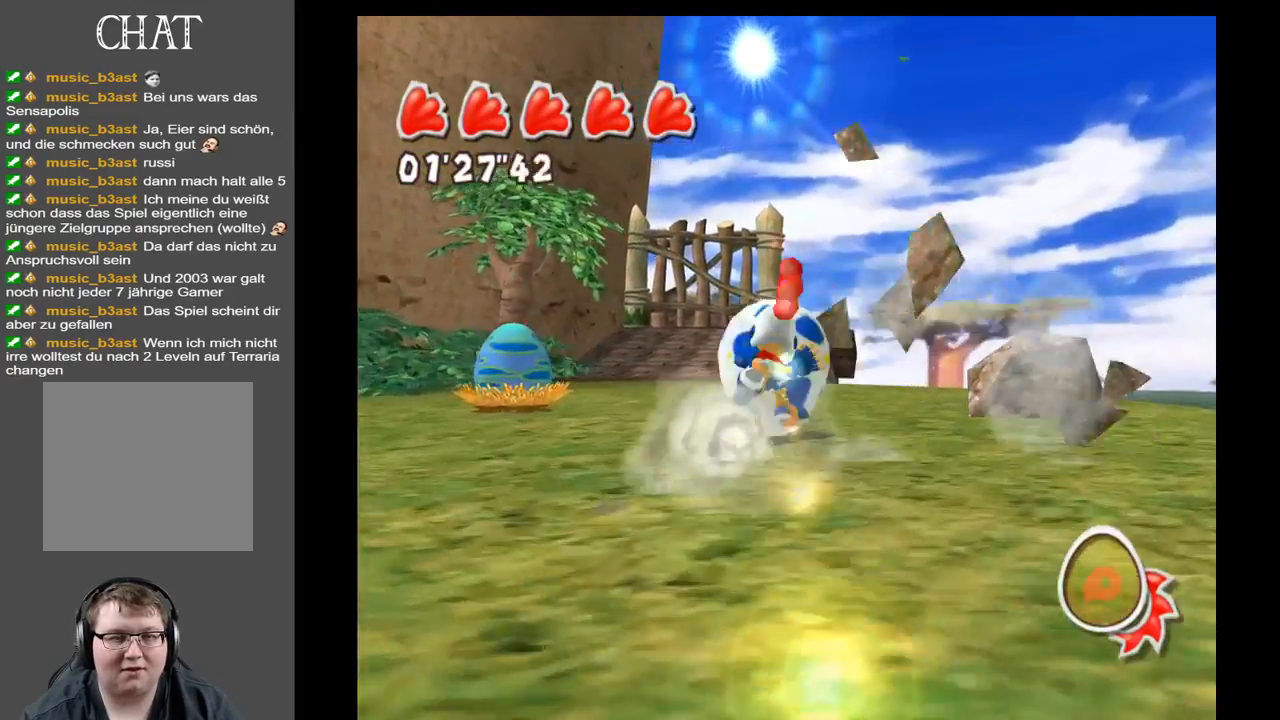
{"buttons": [], "left_stick": "up-right", "right_stick": "left", "events": [[100, "left_stick", "up-right"]]}
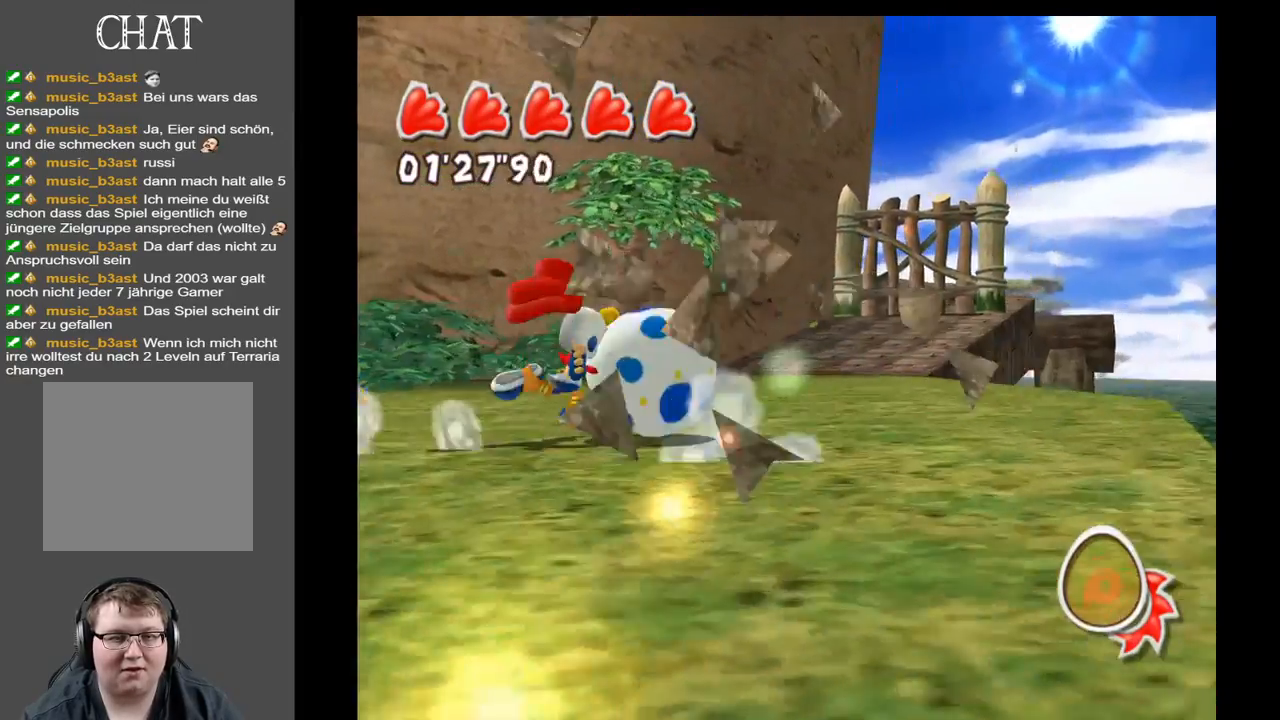
{"buttons": [], "left_stick": "up-right", "right_stick": "left", "events": []}
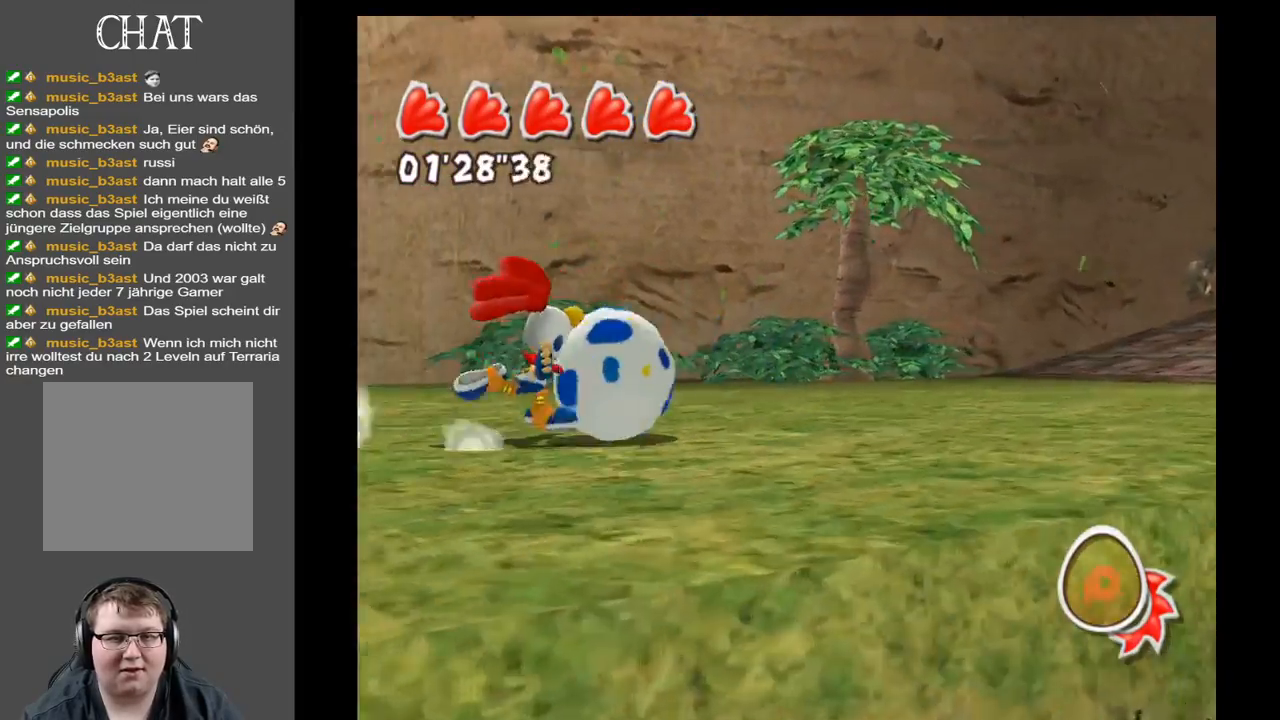
{"buttons": [], "left_stick": "left", "right_stick": "left", "events": [[67, "left_stick", "up-left"], [433, "left_stick", "left"]]}
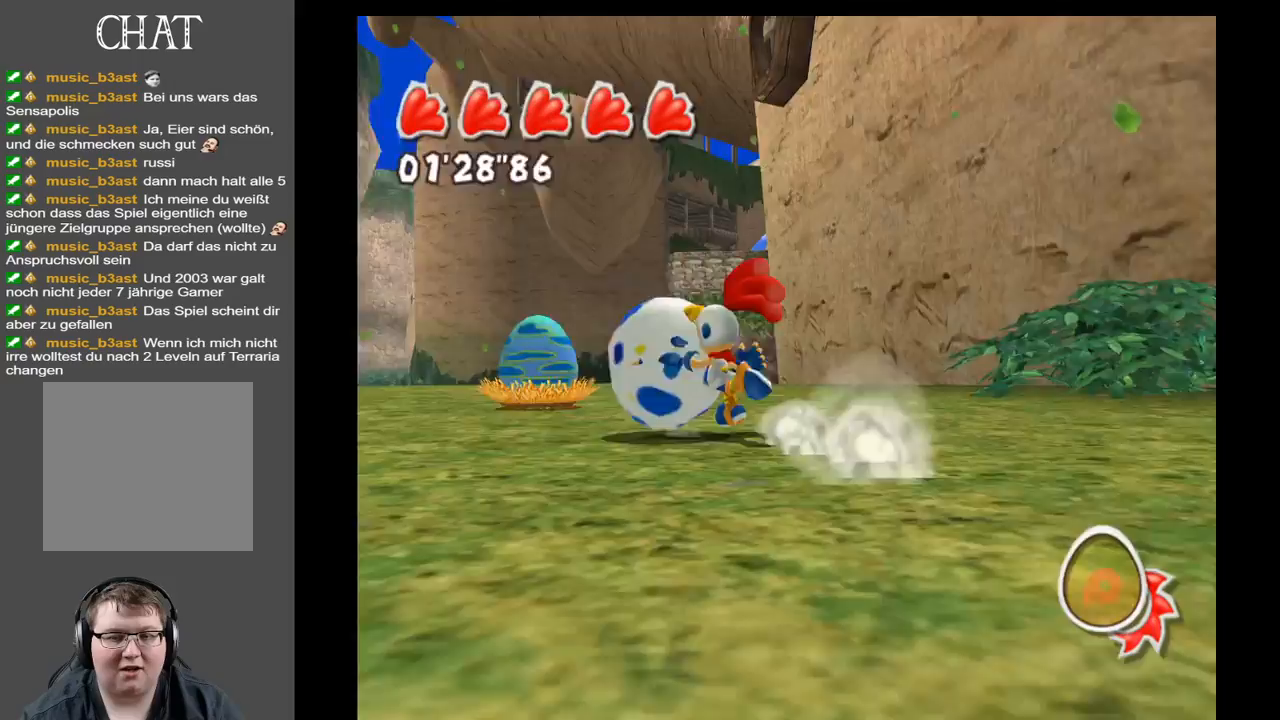
{"buttons": [], "left_stick": "up-left", "right_stick": "left", "events": [[333, "left_stick", "up-left"]]}
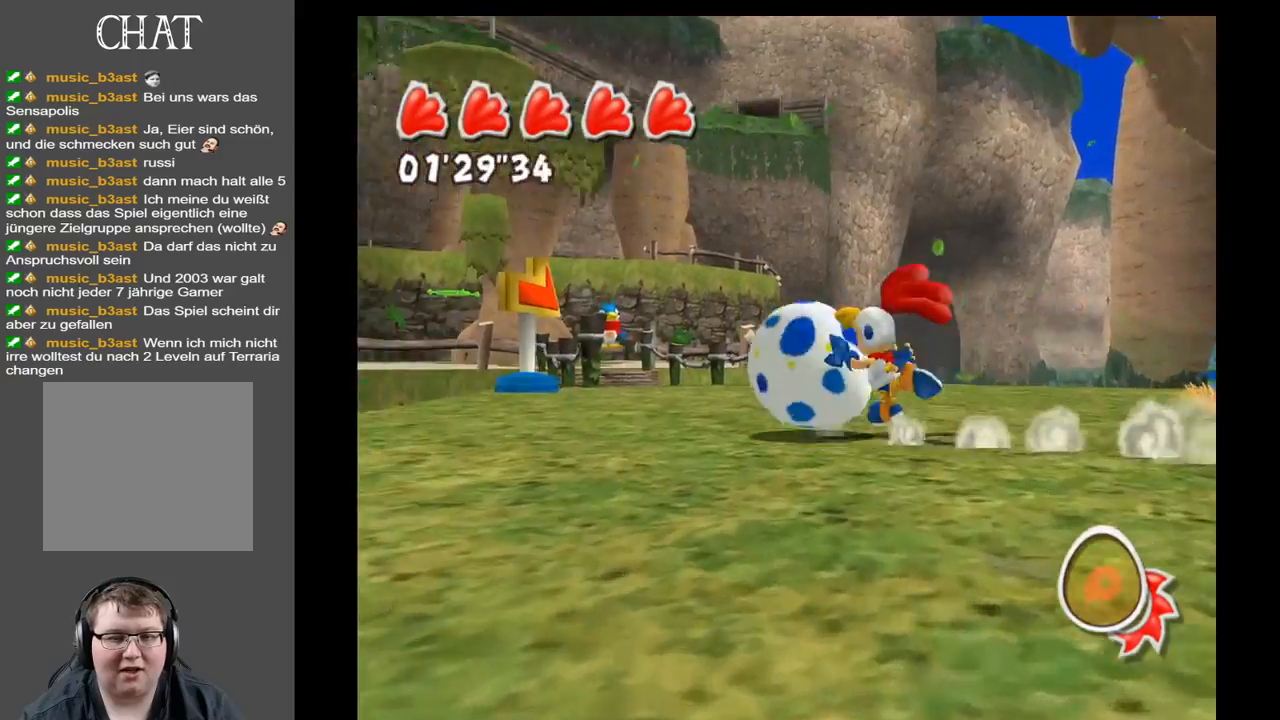
{"buttons": [], "left_stick": "up-right", "right_stick": "center", "events": [[317, "right_stick", "center"], [383, "left_stick", "up-right"]]}
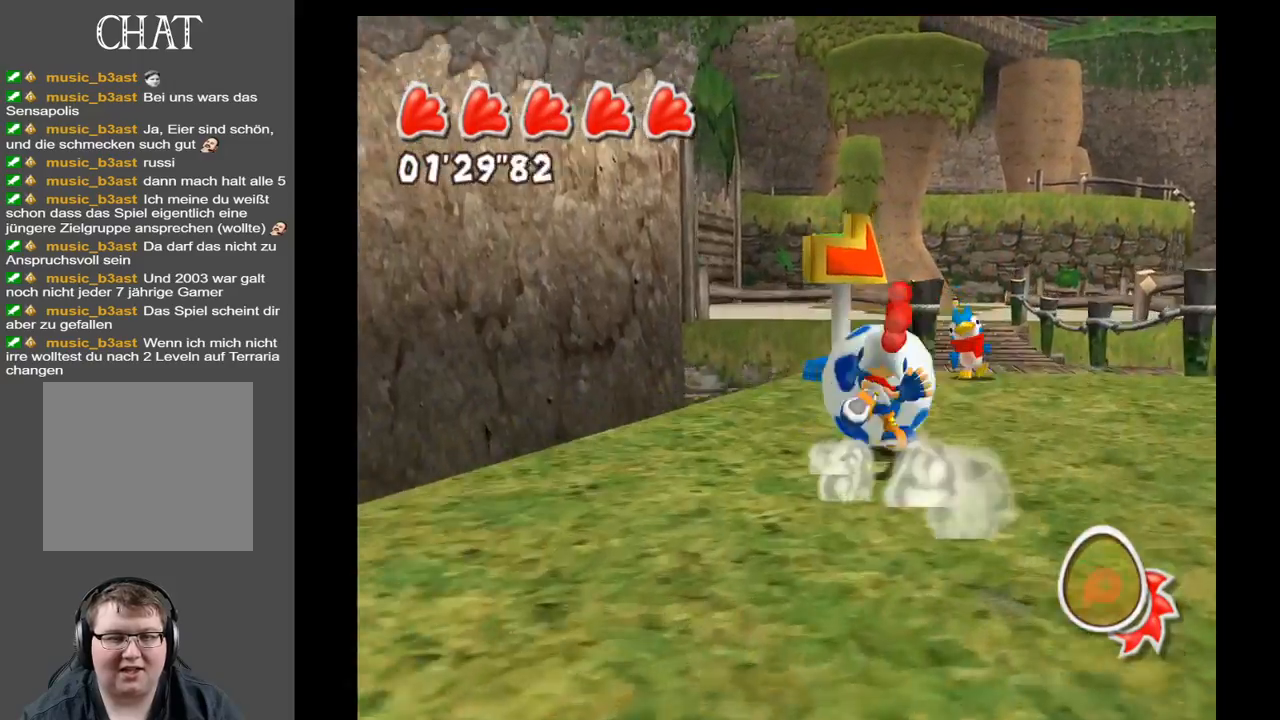
{"buttons": [], "left_stick": "up", "right_stick": "center", "events": [[433, "left_stick", "up"]]}
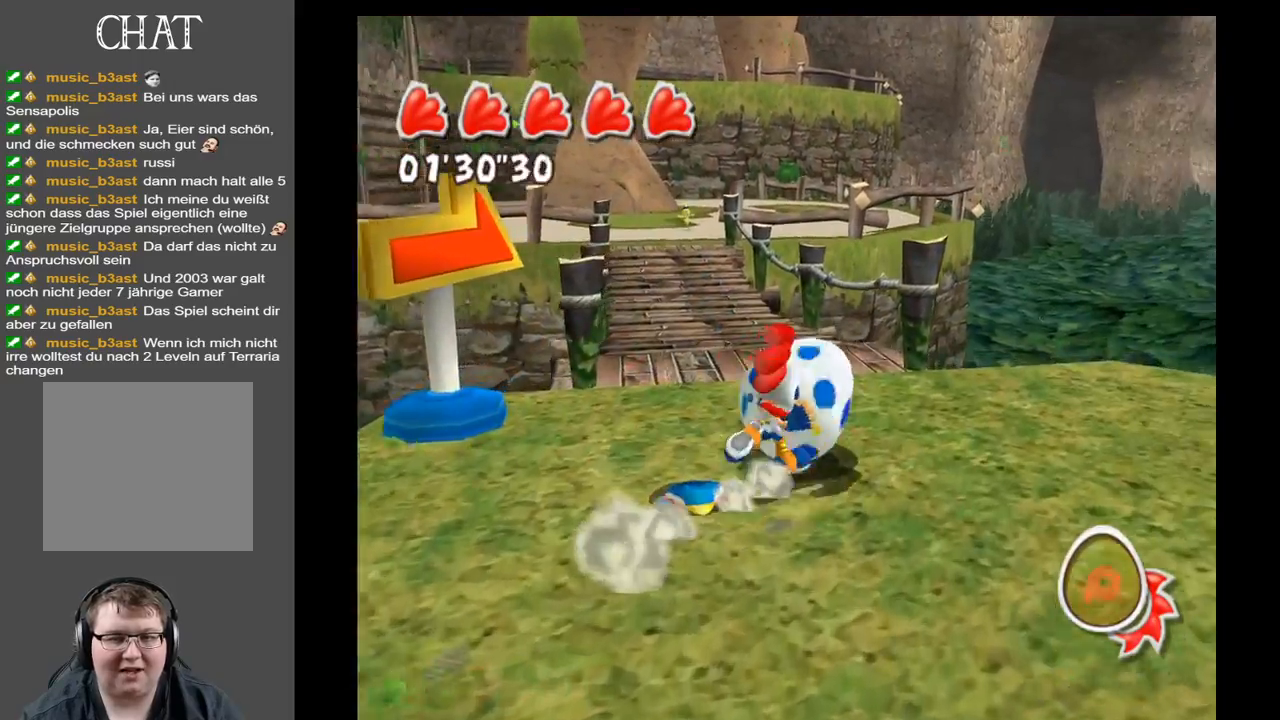
{"buttons": [], "left_stick": "up", "right_stick": "center", "events": []}
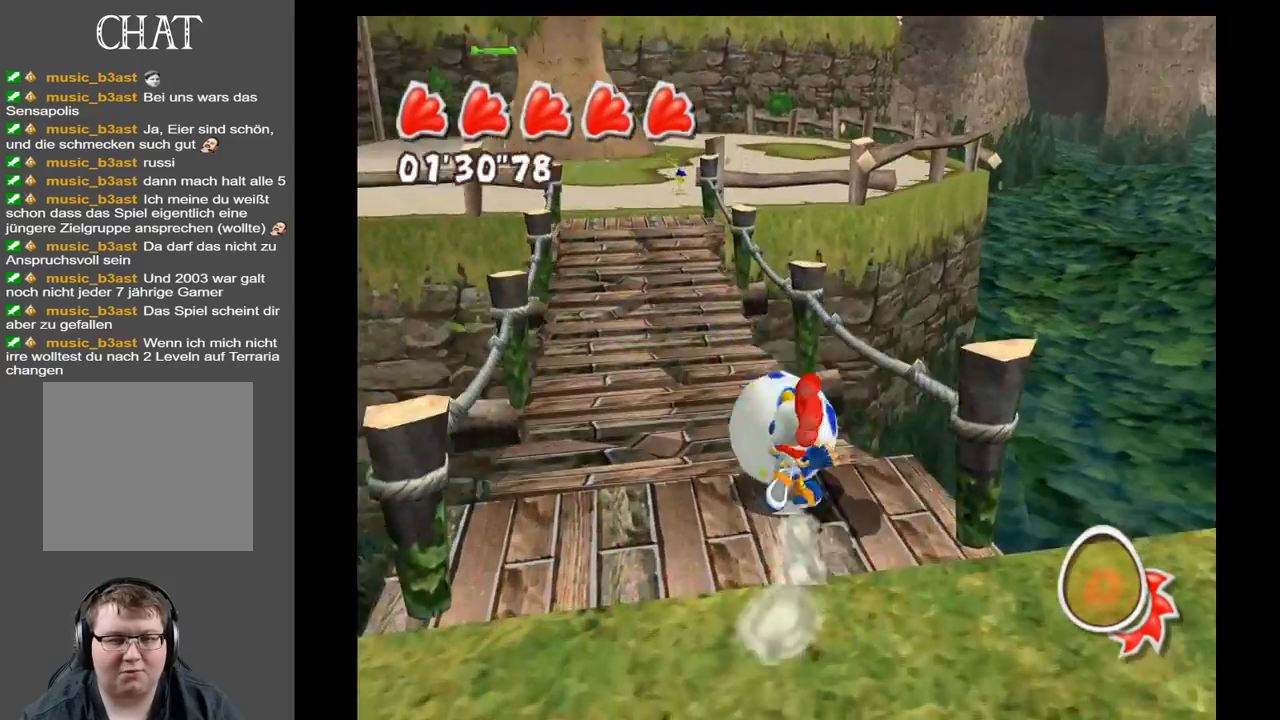
{"buttons": [], "left_stick": "up", "right_stick": "center", "events": []}
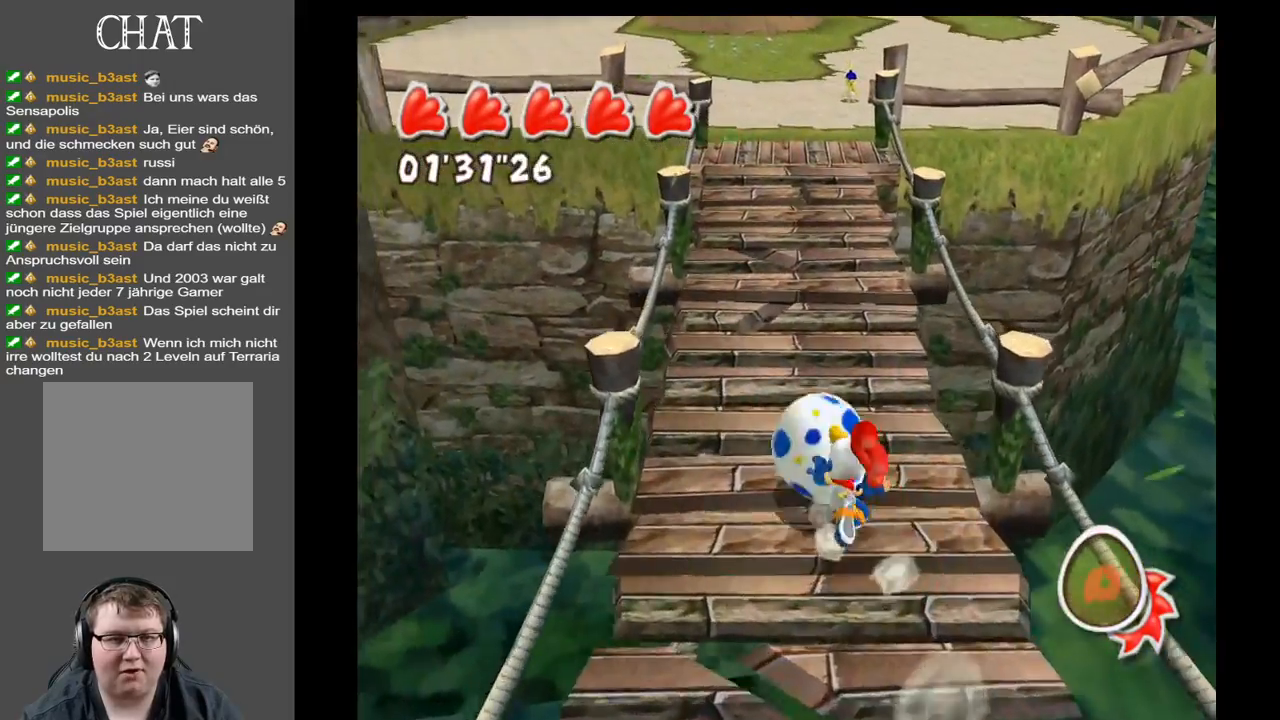
{"buttons": [], "left_stick": "up", "right_stick": "center", "events": []}
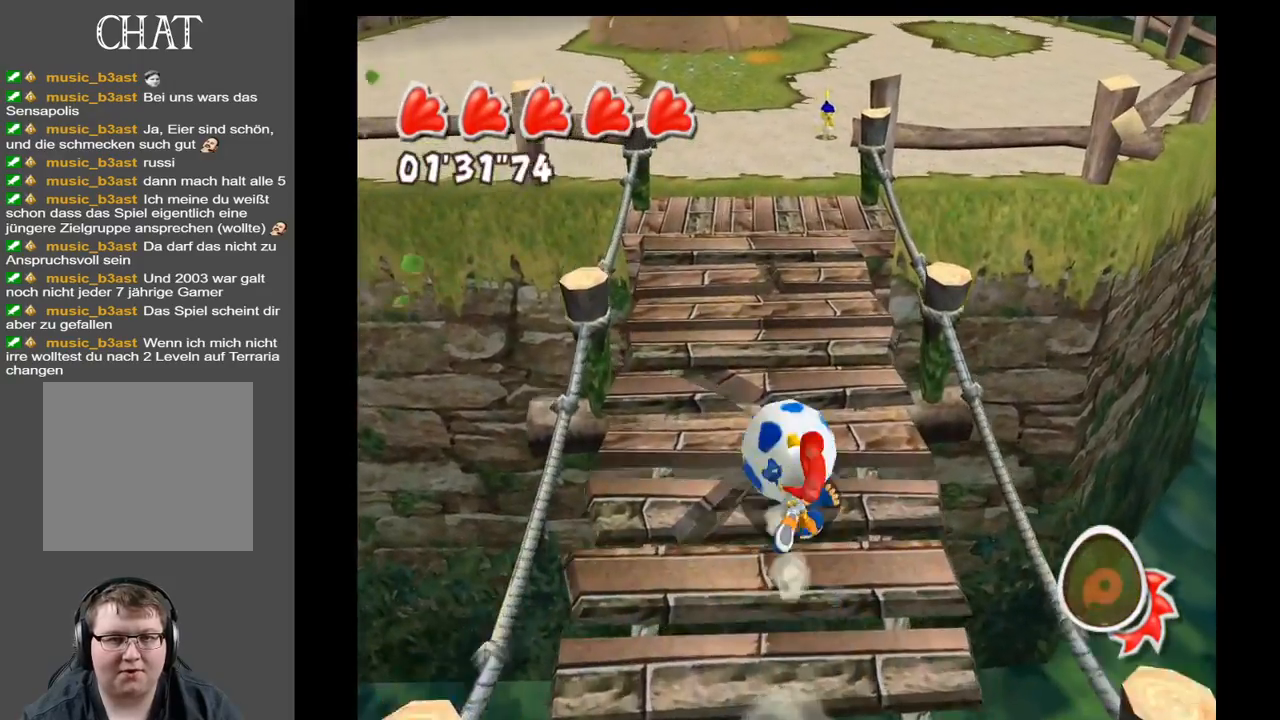
{"buttons": [], "left_stick": "up", "right_stick": "center", "events": [[100, "right_stick", "up"], [450, "right_stick", "center"]]}
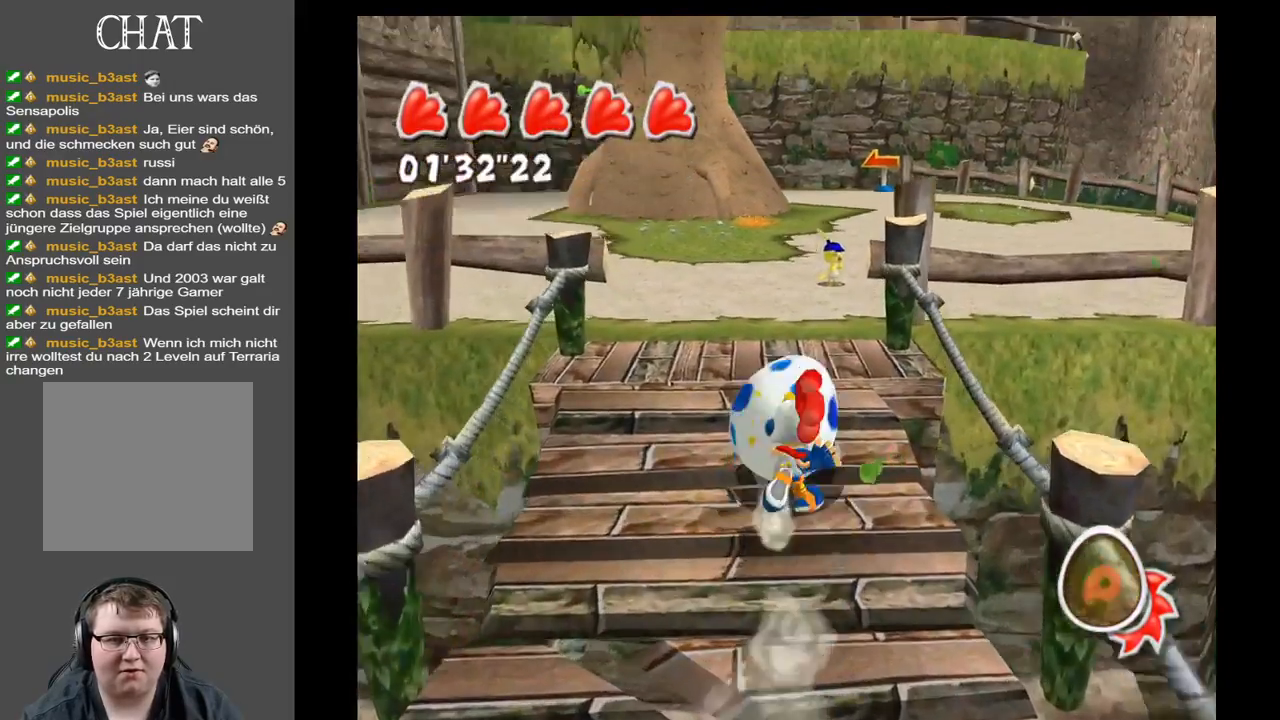
{"buttons": [], "left_stick": "up", "right_stick": "center", "events": []}
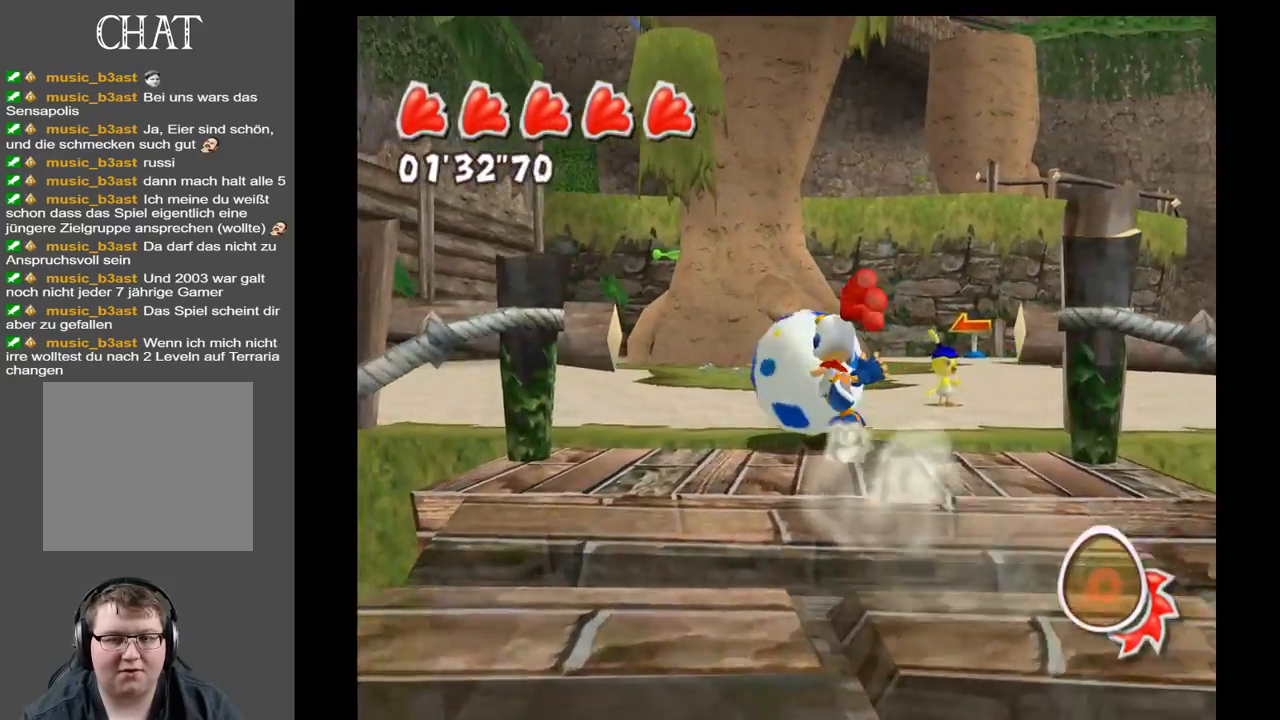
{"buttons": [], "left_stick": "up", "right_stick": "center", "events": []}
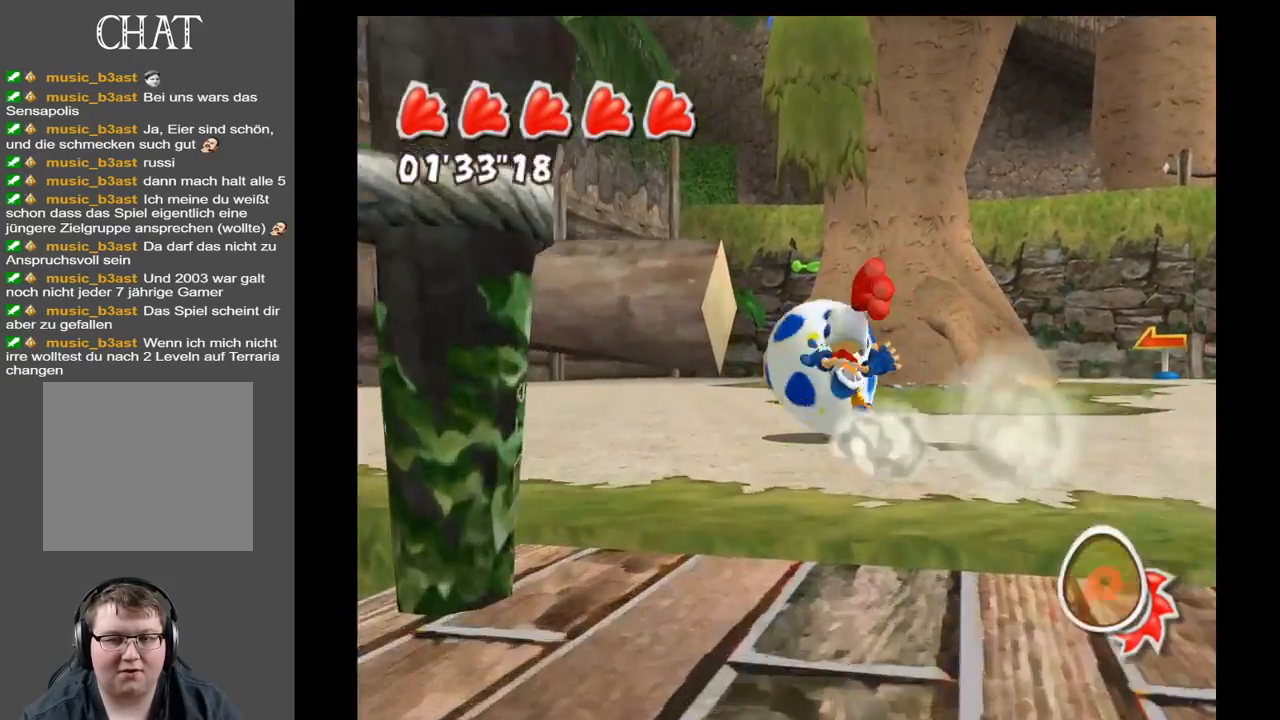
{"buttons": [], "left_stick": "up", "right_stick": "center", "events": [[200, "right_stick", "down"], [383, "right_stick", "center"]]}
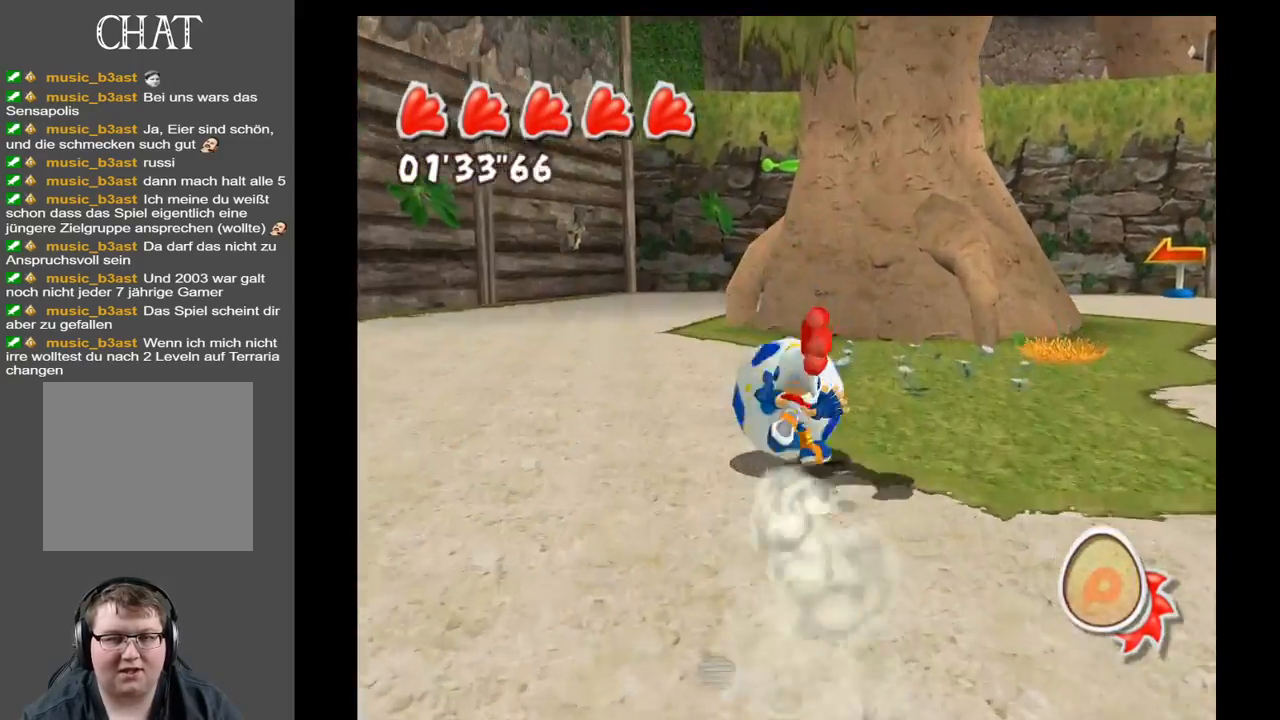
{"buttons": [], "left_stick": "up-left", "right_stick": "right", "events": [[133, "left_stick", "up-left"], [300, "right_stick", "right"]]}
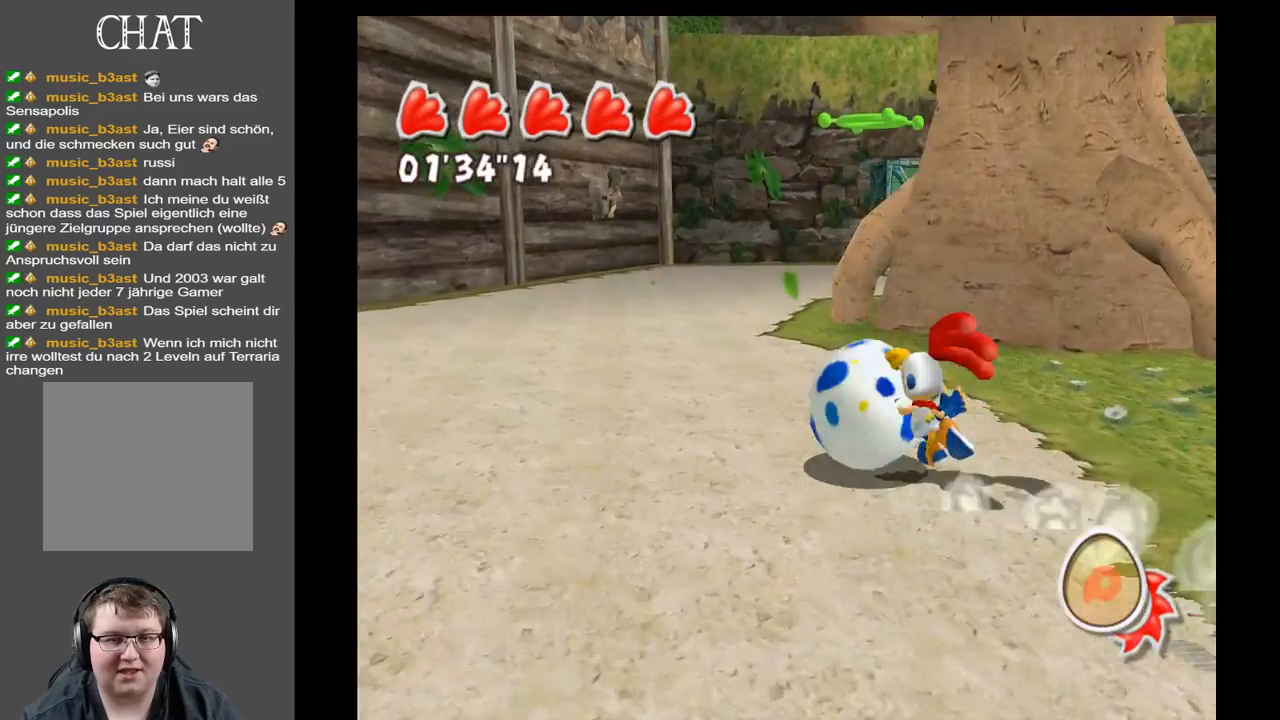
{"buttons": [], "left_stick": "up-left", "right_stick": "right", "events": []}
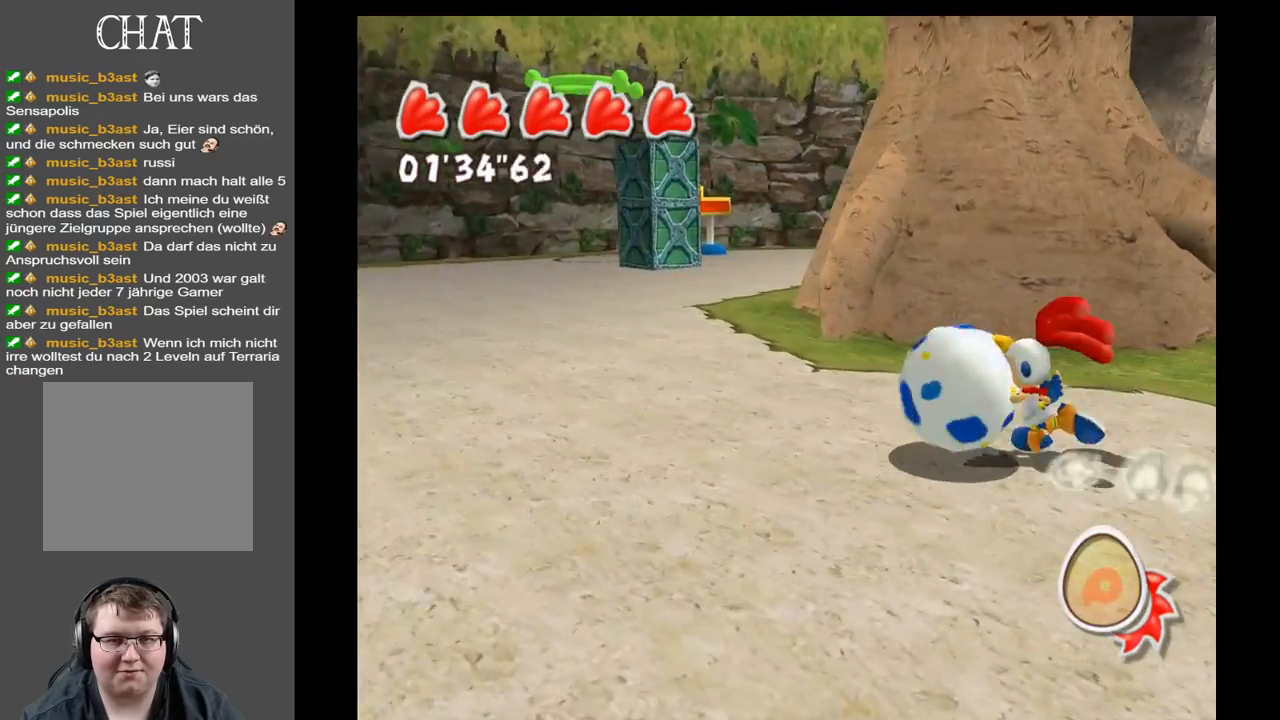
{"buttons": [], "left_stick": "up-left", "right_stick": "center", "events": [[117, "right_stick", "center"]]}
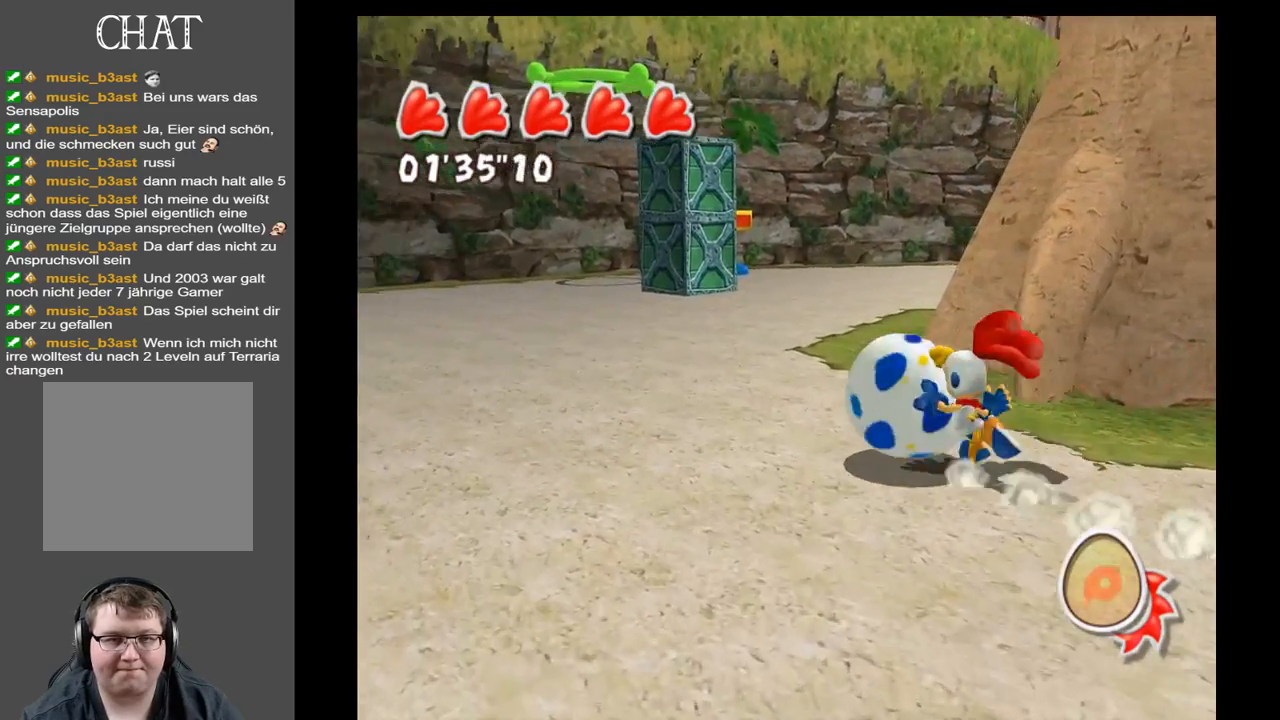
{"buttons": [], "left_stick": "up", "right_stick": "center", "events": [[350, "left_stick", "up"]]}
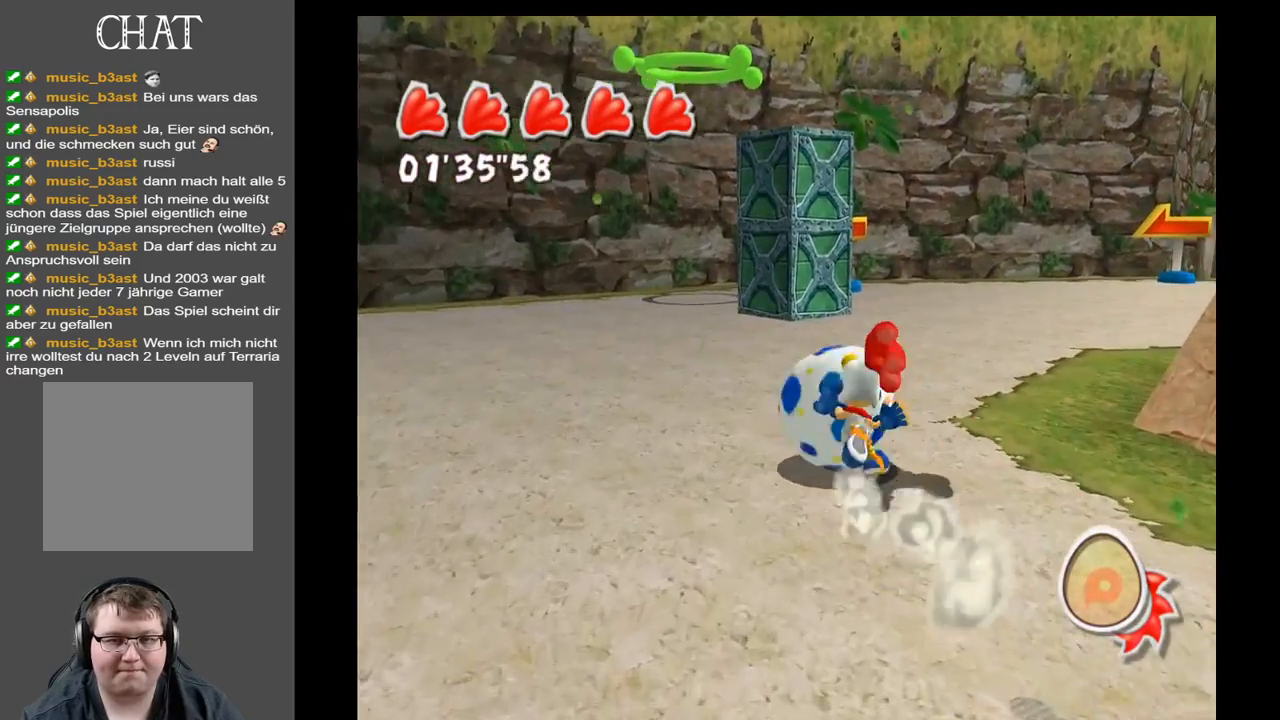
{"buttons": [], "left_stick": "up", "right_stick": "center", "events": []}
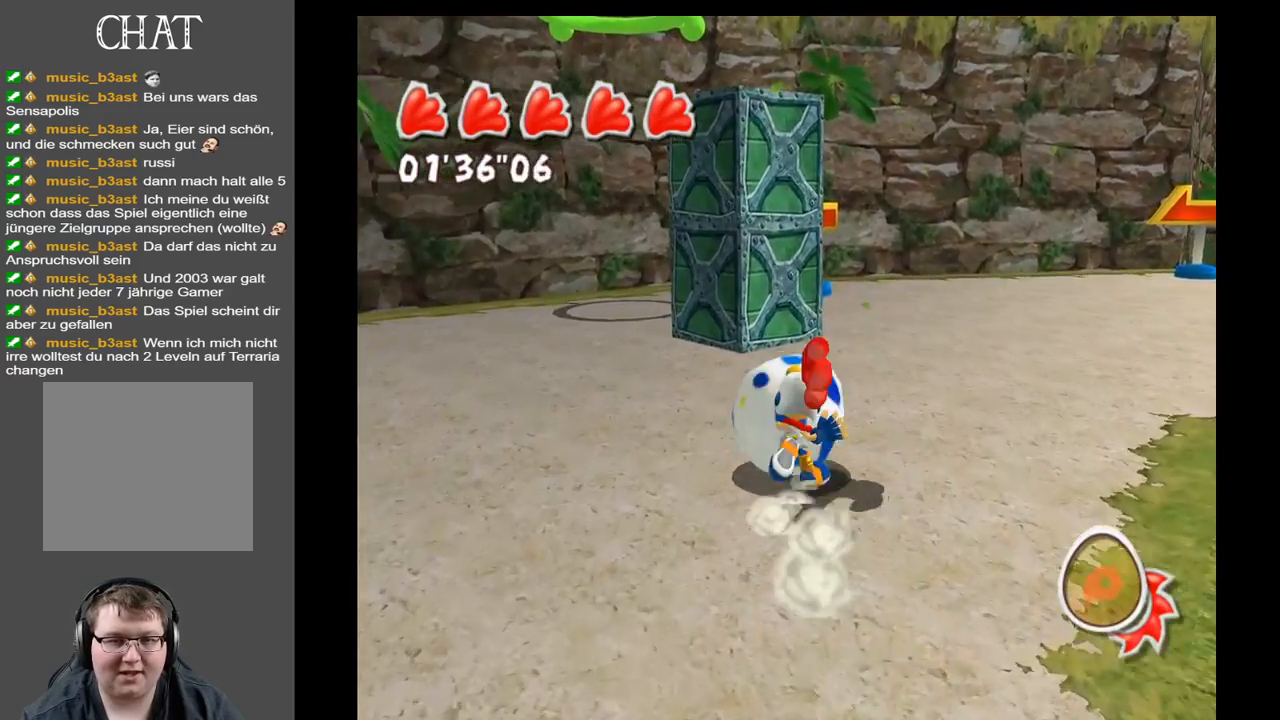
{"buttons": ["A"], "left_stick": "up", "right_stick": "center", "events": [[167, "A", "down"]]}
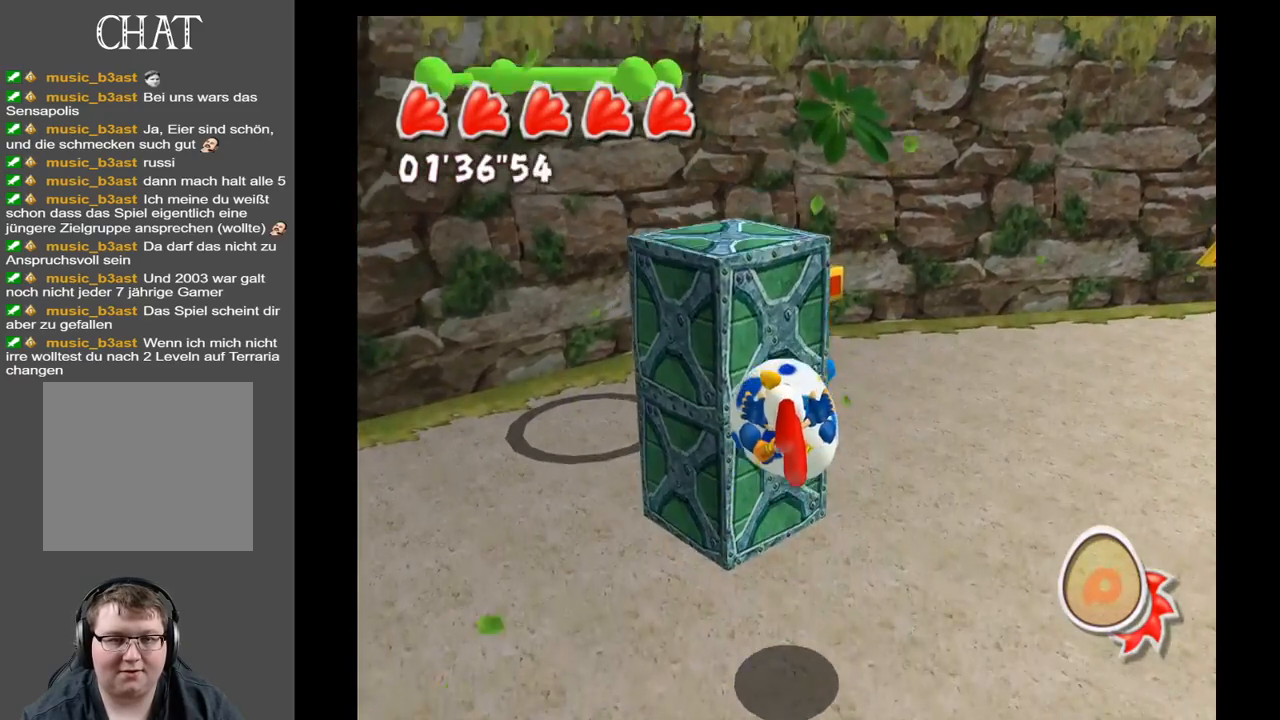
{"buttons": ["A"], "left_stick": "center", "right_stick": "center", "events": [[17, "A", "up"], [117, "A", "down"], [250, "left_stick", "center"]]}
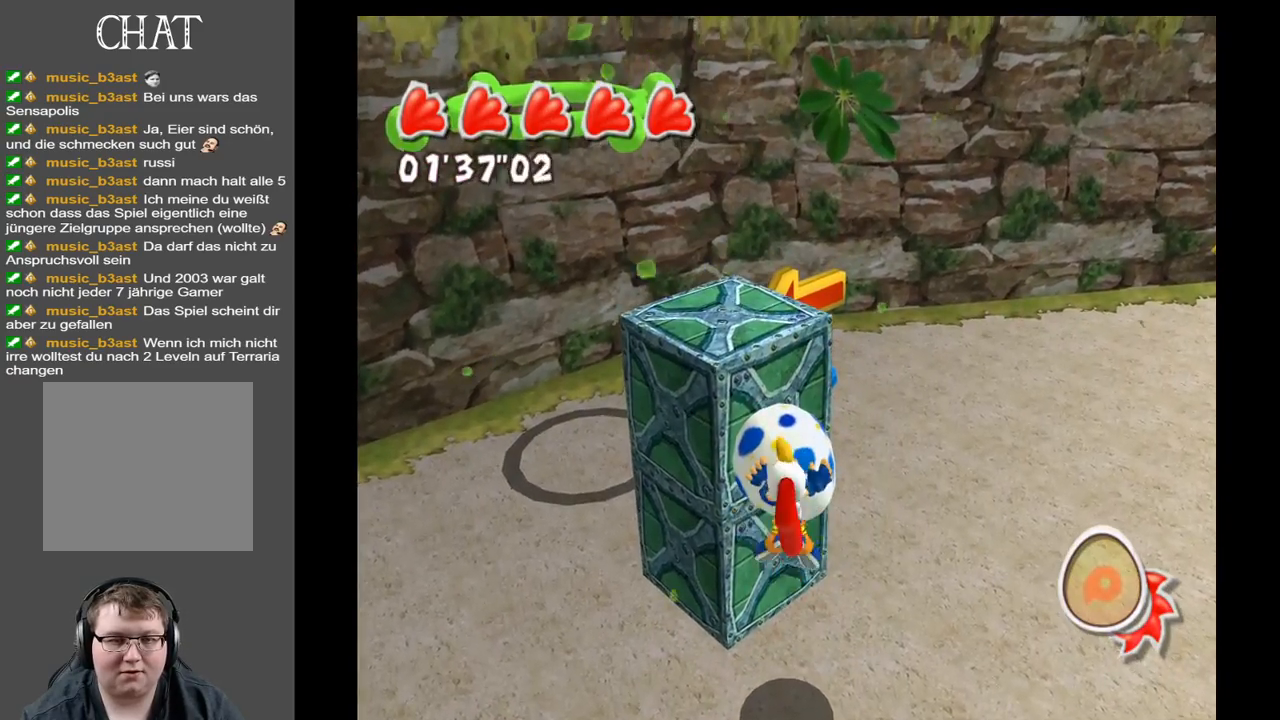
{"buttons": [], "left_stick": "center", "right_stick": "center", "events": [[383, "A", "up"]]}
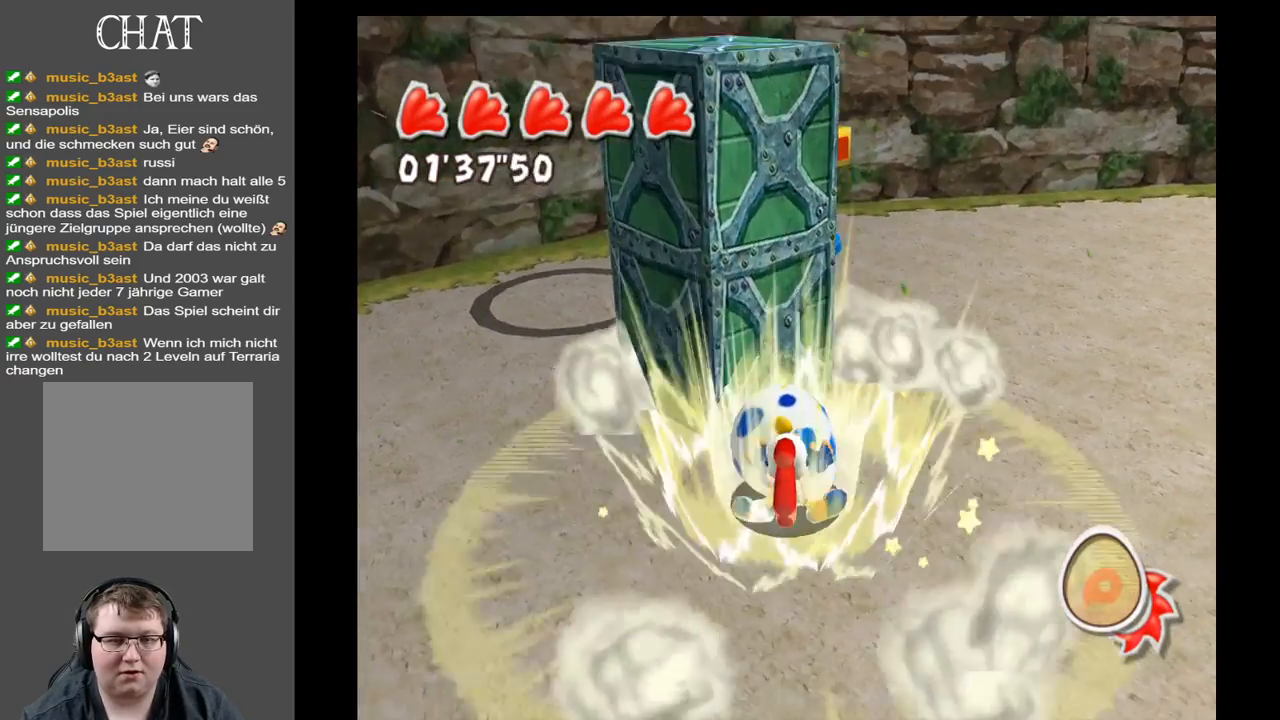
{"buttons": ["A"], "left_stick": "center", "right_stick": "center", "events": [[33, "A", "down"], [333, "A", "up"], [417, "A", "down"]]}
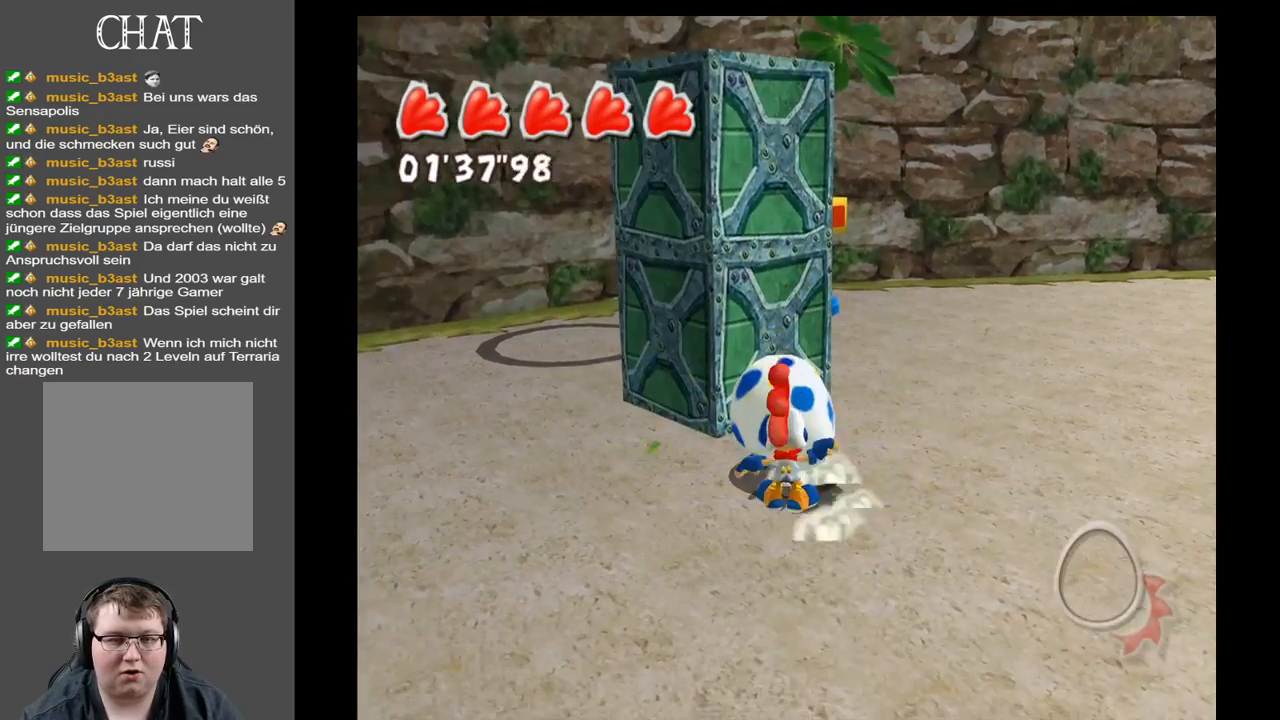
{"buttons": [], "left_stick": "up", "right_stick": "center", "events": [[183, "A", "up"], [350, "A", "down"], [500, "A", "up"], [500, "left_stick", "up"]]}
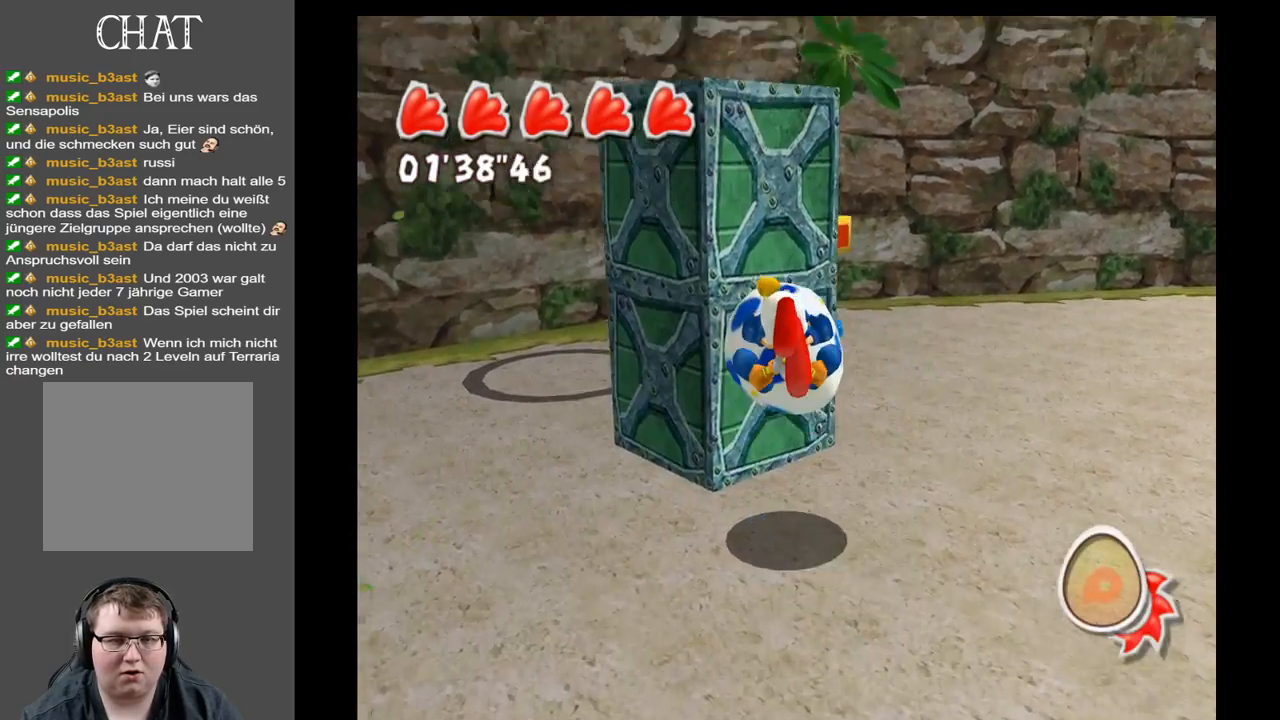
{"buttons": [], "left_stick": "center", "right_stick": "center", "events": [[267, "A", "down"], [283, "left_stick", "center"], [383, "A", "up"]]}
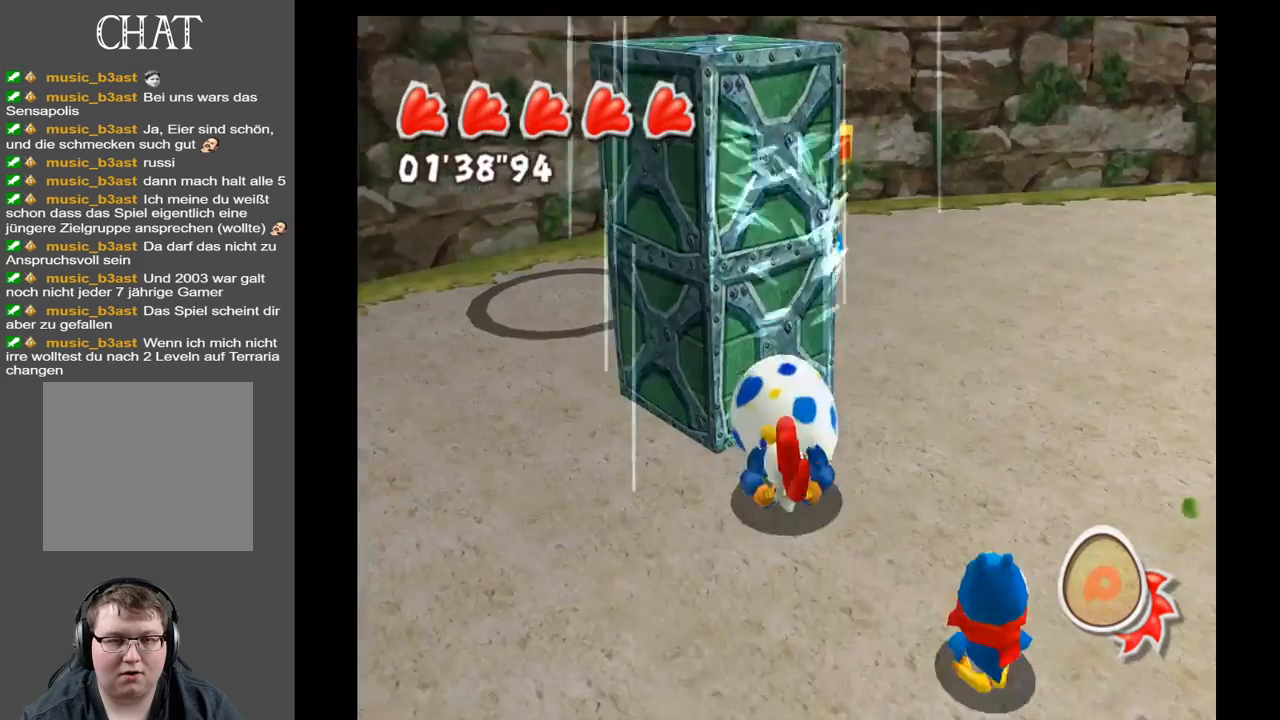
{"buttons": [], "left_stick": "center", "right_stick": "center", "events": []}
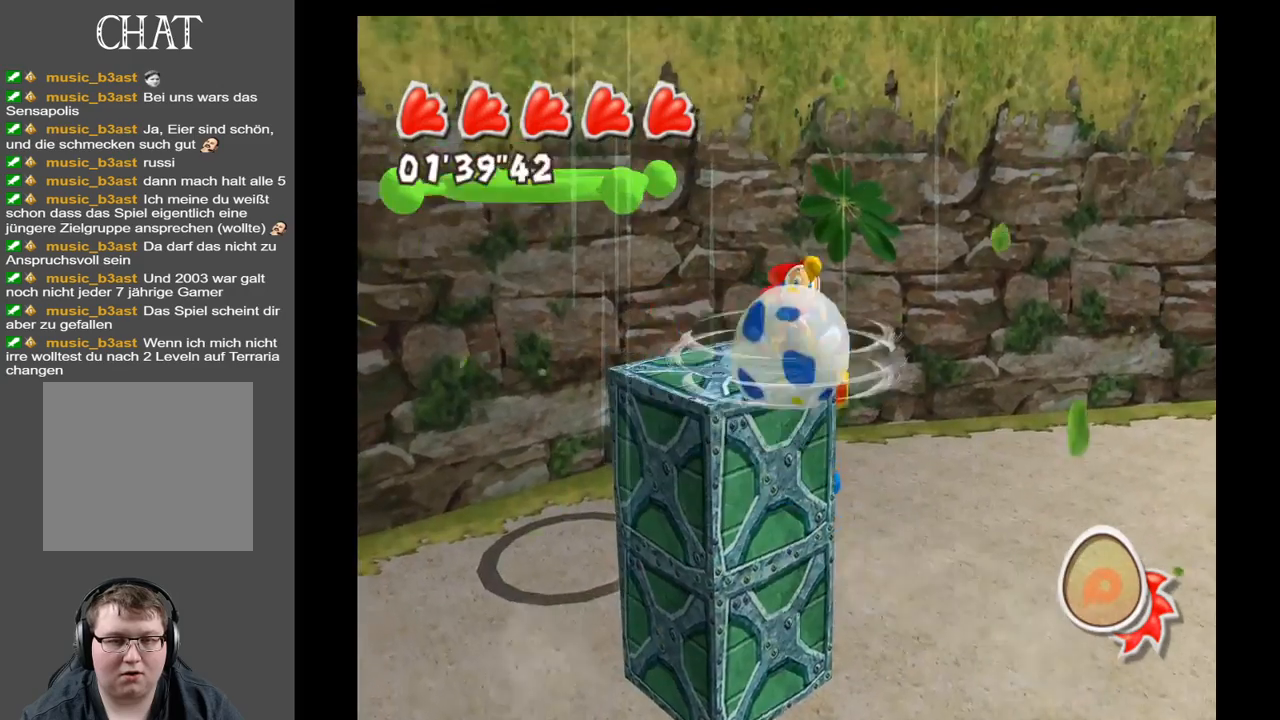
{"buttons": [], "left_stick": "center", "right_stick": "center", "events": [[150, "A", "down"], [267, "A", "up"]]}
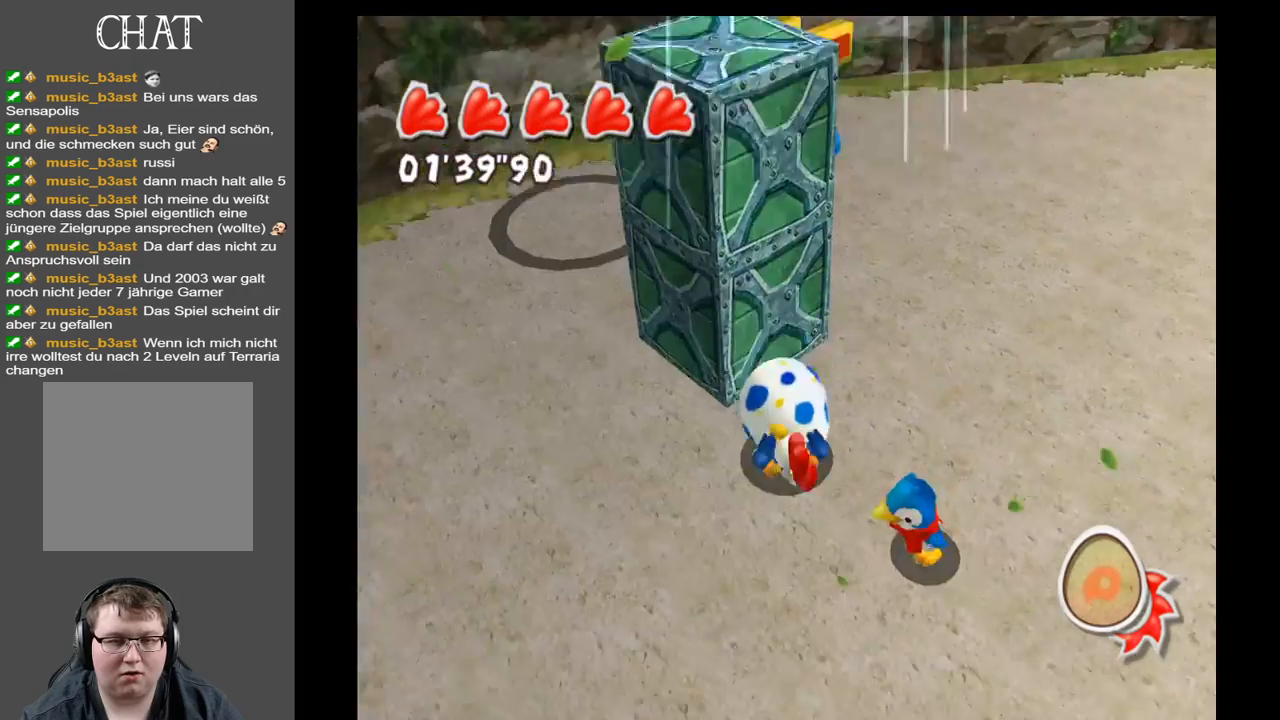
{"buttons": [], "left_stick": "up-left", "right_stick": "center", "events": [[133, "left_stick", "up"], [200, "left_stick", "up-left"]]}